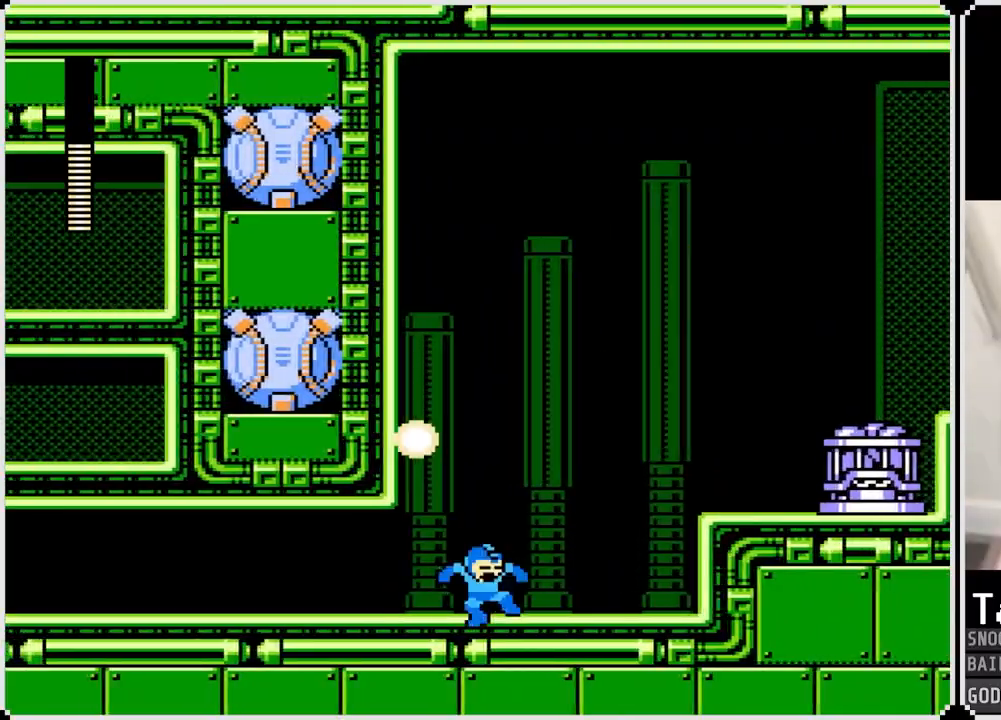
Gameplay with a controller (PlayStation layout); each line is a JSON object with the inputs held at the frame after it. "events" lists button and stick changes between this image and that frame as [ms after this image, input, new state], when the widget could be followed in between.
{"buttons": ["DPAD_RIGHT"], "left_stick": "center", "right_stick": "center", "events": [[50, "CROSS", "down"], [83, "DPAD_RIGHT", "down"], [234, "SQUARE", "down"], [317, "CROSS", "up"], [350, "SQUARE", "up"], [384, "SQUARE", "down"], [501, "SQUARE", "up"]]}
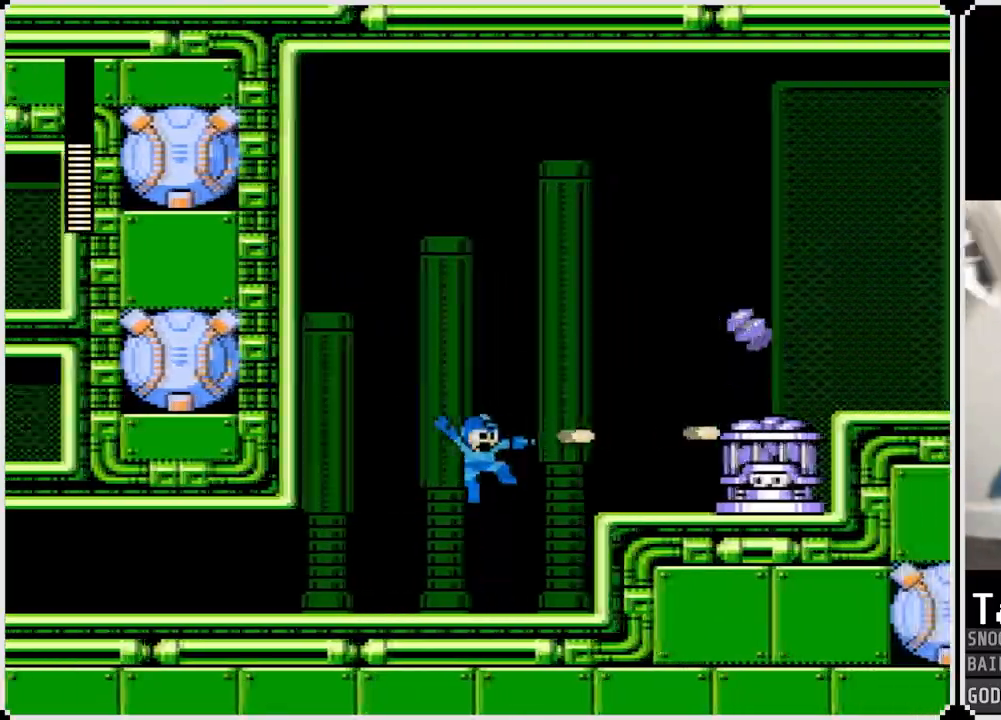
{"buttons": ["SQUARE", "DPAD_RIGHT"], "left_stick": "center", "right_stick": "center", "events": [[183, "CROSS", "down"], [266, "SQUARE", "down"], [400, "CROSS", "up"], [417, "SQUARE", "up"], [467, "SQUARE", "down"]]}
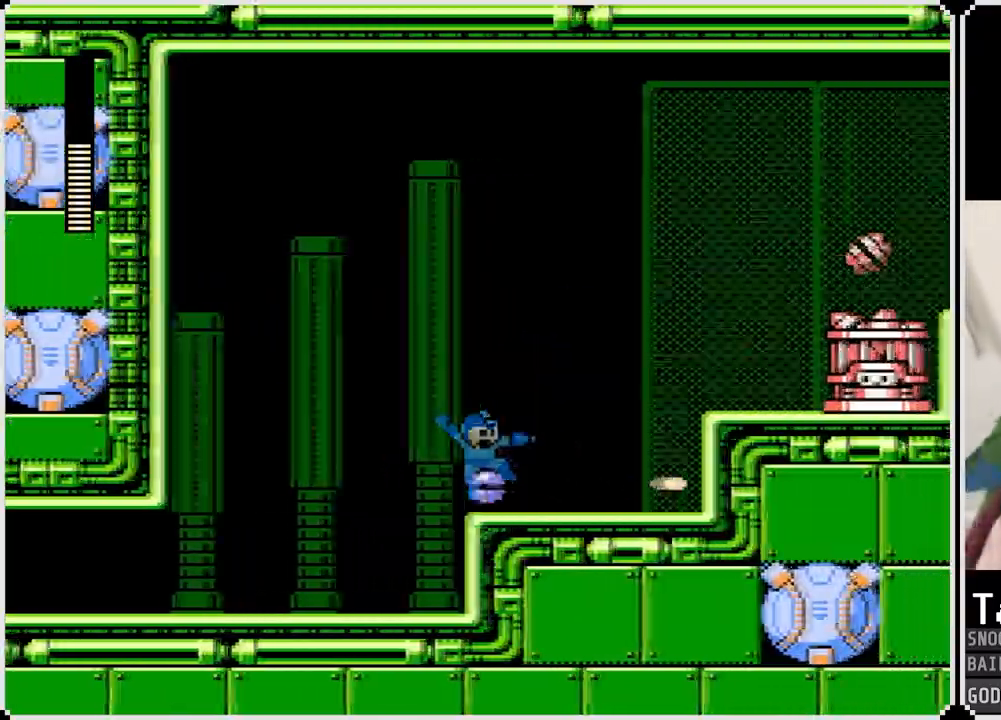
{"buttons": ["DPAD_RIGHT"], "left_stick": "center", "right_stick": "center", "events": [[83, "SQUARE", "up"], [217, "CROSS", "down"], [284, "DPAD_RIGHT", "up"], [417, "DPAD_RIGHT", "down"], [434, "CROSS", "up"]]}
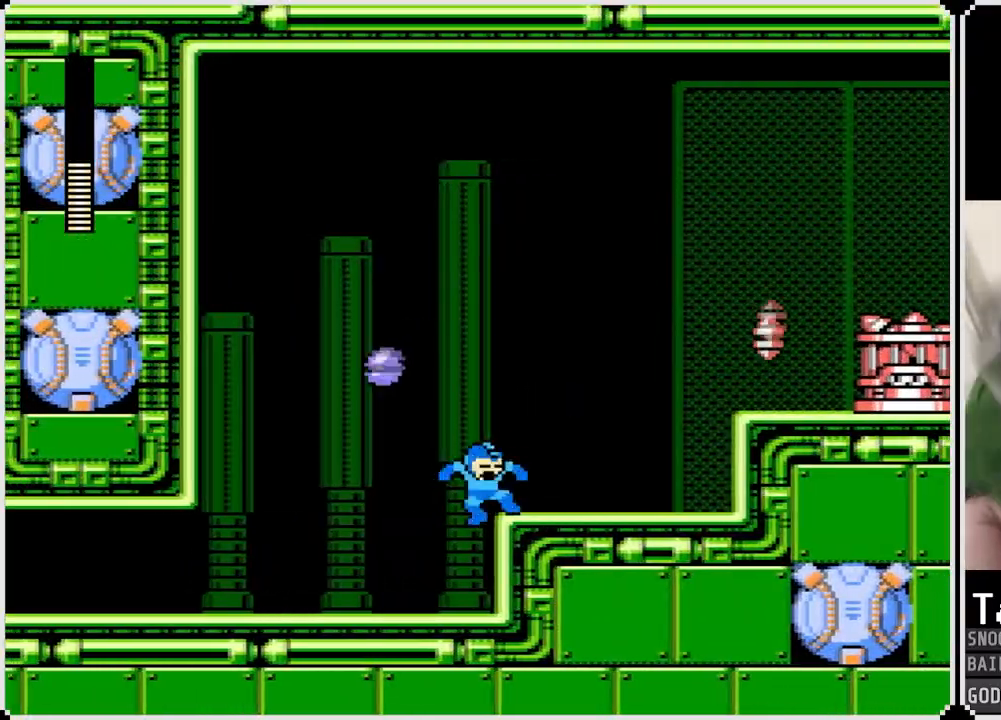
{"buttons": ["CROSS", "SQUARE", "DPAD_RIGHT"], "left_stick": "center", "right_stick": "center", "events": [[333, "CROSS", "down"], [500, "SQUARE", "down"]]}
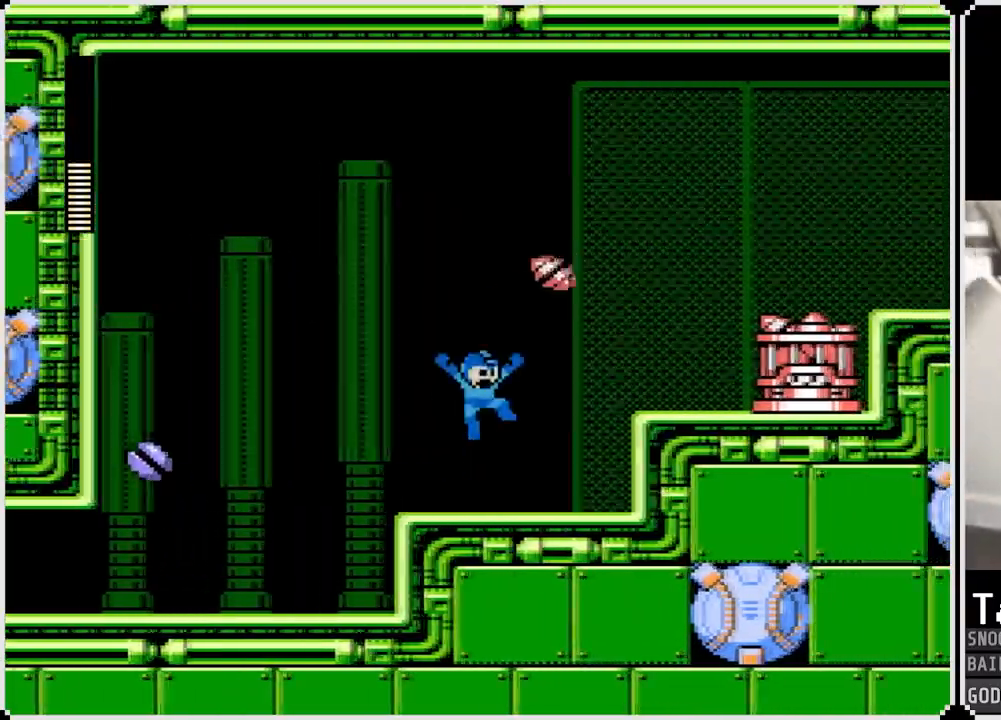
{"buttons": ["CROSS"], "left_stick": "center", "right_stick": "center", "events": [[100, "CROSS", "up"], [133, "SQUARE", "up"], [167, "SQUARE", "down"], [250, "SQUARE", "up"], [284, "SQUARE", "down"], [334, "DPAD_RIGHT", "up"], [367, "SQUARE", "up"], [501, "CROSS", "down"]]}
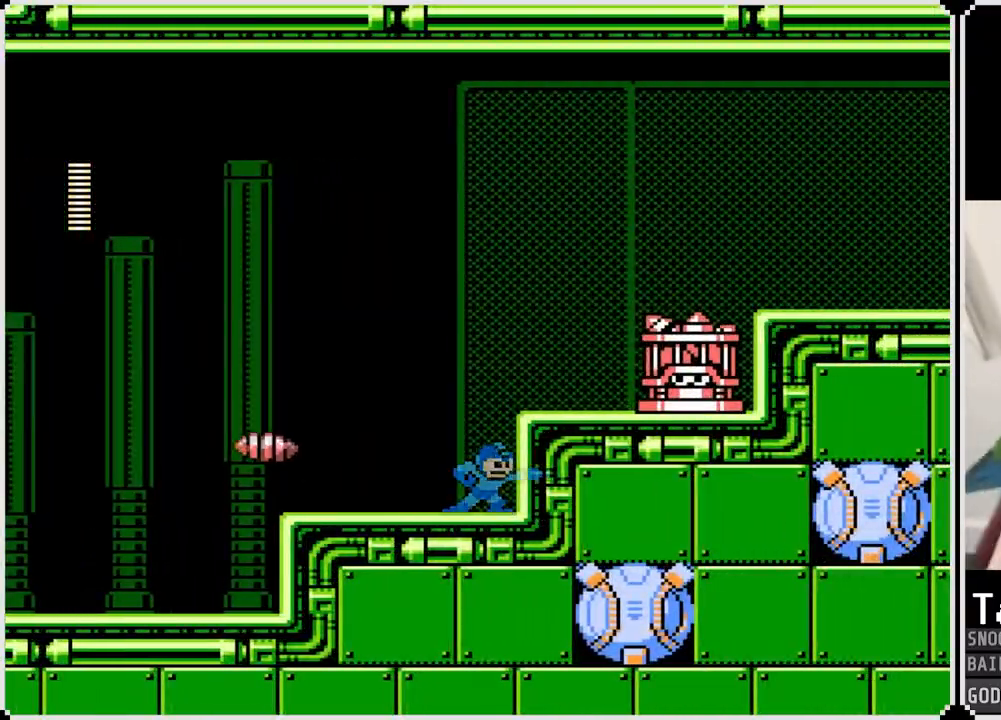
{"buttons": ["DPAD_RIGHT"], "left_stick": "center", "right_stick": "center", "events": [[116, "SQUARE", "down"], [166, "DPAD_RIGHT", "down"], [216, "CROSS", "up"], [216, "SQUARE", "up"], [283, "SQUARE", "down"], [300, "DPAD_RIGHT", "up"], [333, "SQUARE", "up"], [400, "SQUARE", "down"], [467, "DPAD_RIGHT", "down"], [483, "SQUARE", "up"]]}
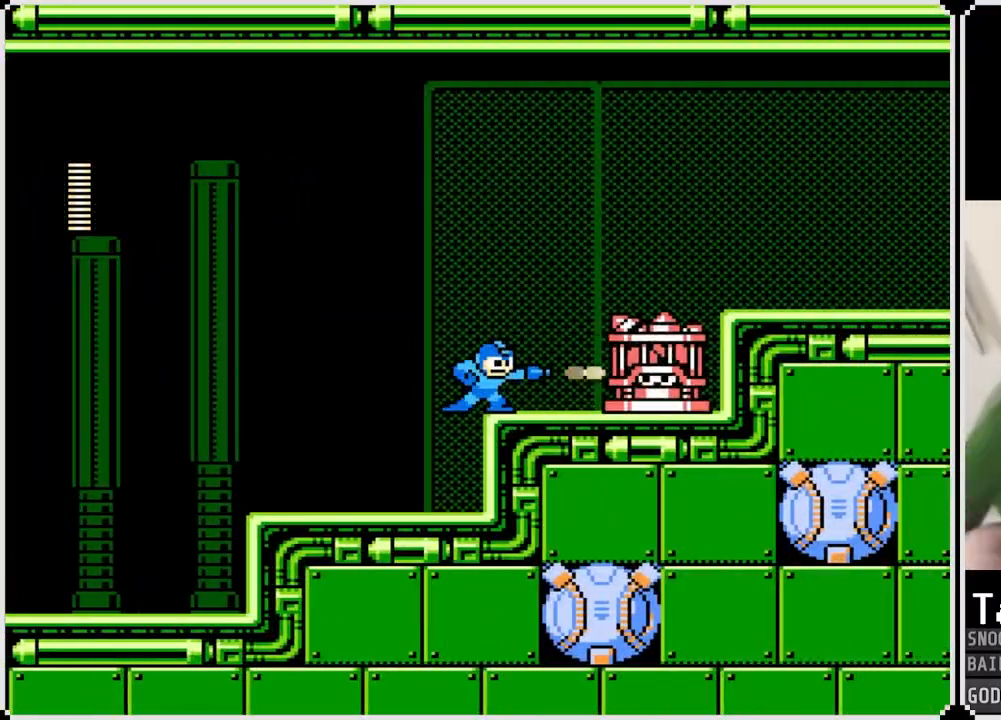
{"buttons": ["DPAD_RIGHT"], "left_stick": "center", "right_stick": "center", "events": [[33, "SQUARE", "down"], [117, "SQUARE", "up"], [184, "SQUARE", "down"], [267, "SQUARE", "up"]]}
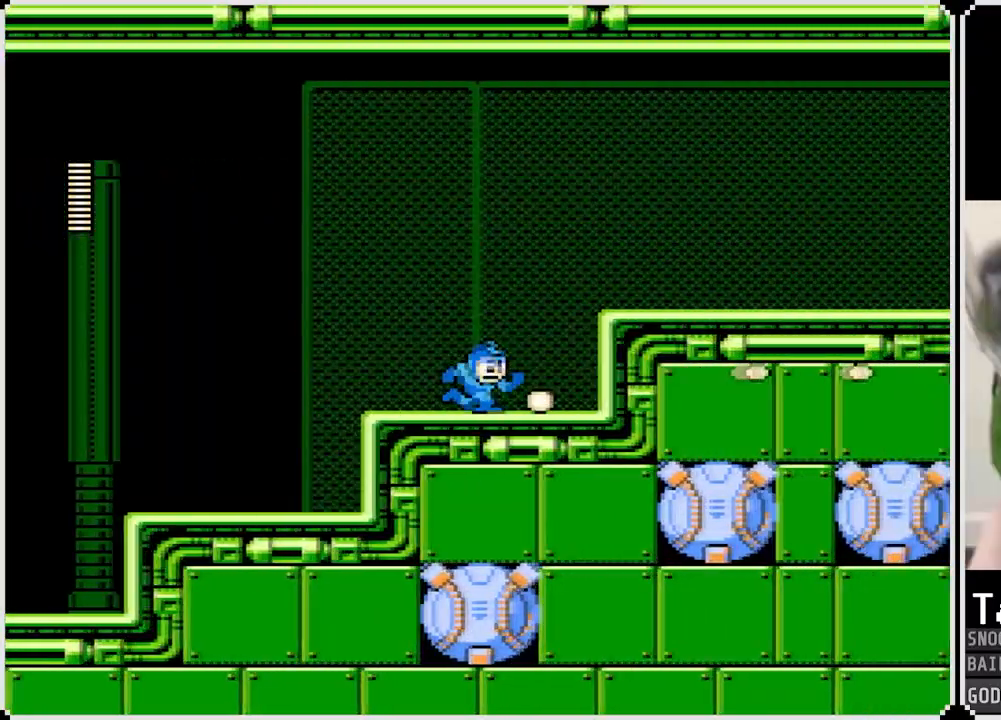
{"buttons": ["CROSS", "DPAD_RIGHT"], "left_stick": "center", "right_stick": "center", "events": [[183, "CROSS", "down"]]}
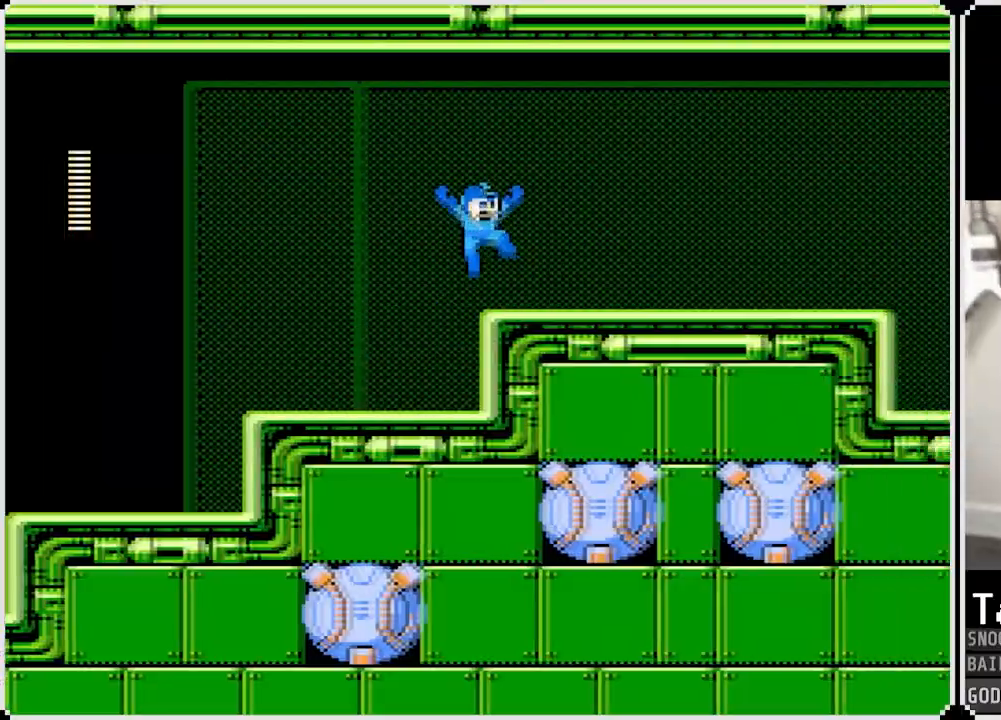
{"buttons": ["DPAD_RIGHT"], "left_stick": "center", "right_stick": "center", "events": [[17, "CROSS", "up"], [50, "SQUARE", "down"], [150, "SQUARE", "up"], [200, "SQUARE", "down"], [284, "SQUARE", "up"], [350, "SQUARE", "down"], [467, "SQUARE", "up"]]}
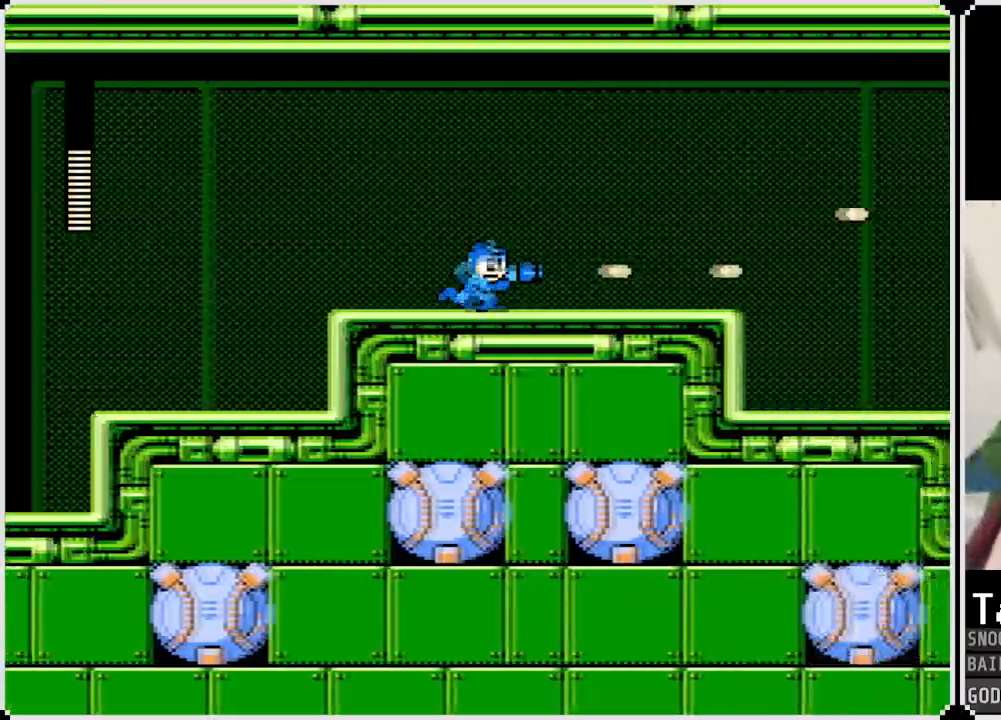
{"buttons": ["DPAD_RIGHT"], "left_stick": "center", "right_stick": "center", "events": [[266, "SQUARE", "down"], [350, "SQUARE", "up"], [417, "SQUARE", "down"], [500, "SQUARE", "up"]]}
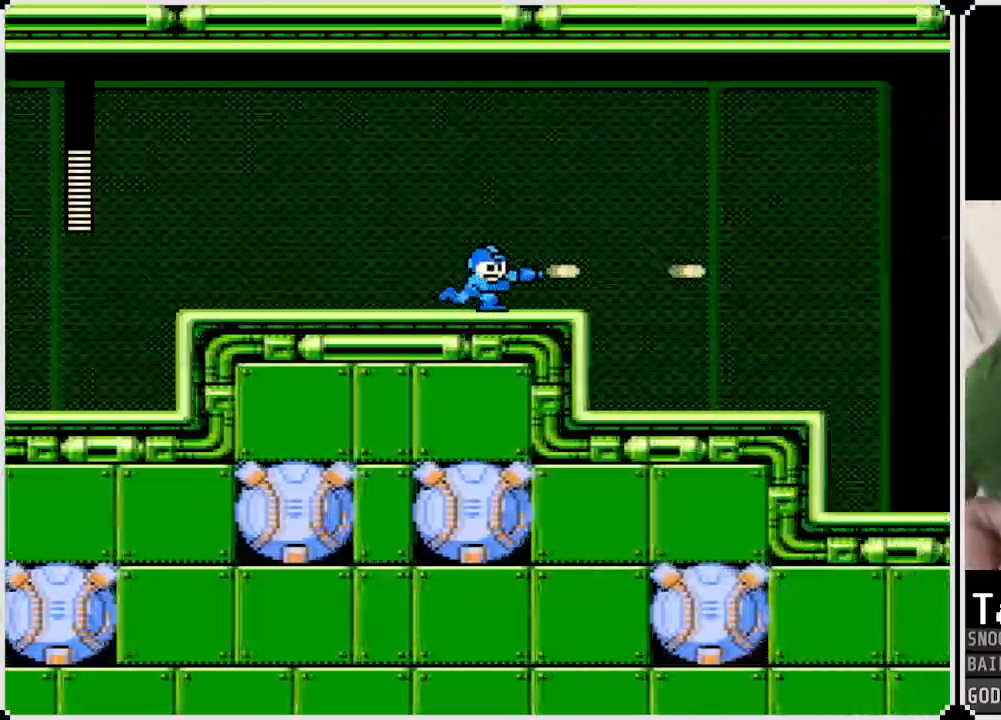
{"buttons": ["DPAD_RIGHT"], "left_stick": "center", "right_stick": "center", "events": [[67, "SQUARE", "down"], [167, "SQUARE", "up"], [234, "SQUARE", "down"], [300, "SQUARE", "up"], [367, "SQUARE", "down"], [450, "SQUARE", "up"]]}
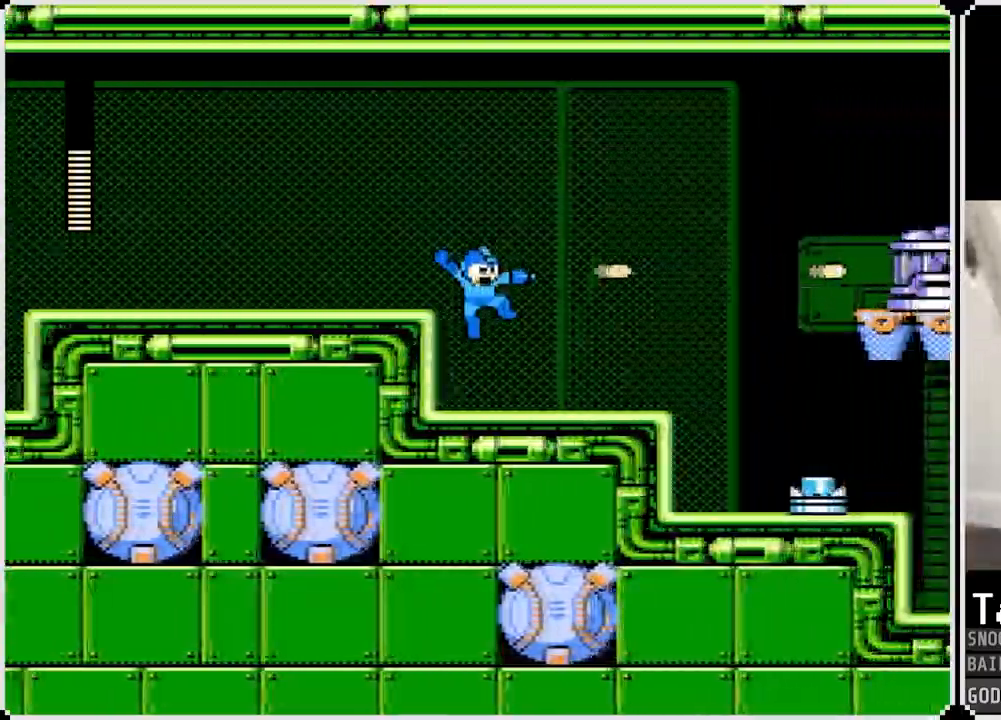
{"buttons": ["SQUARE"], "left_stick": "center", "right_stick": "center", "events": [[183, "DPAD_RIGHT", "up"], [233, "CROSS", "down"], [333, "SQUARE", "down"], [433, "CROSS", "up"], [450, "SQUARE", "up"], [500, "SQUARE", "down"]]}
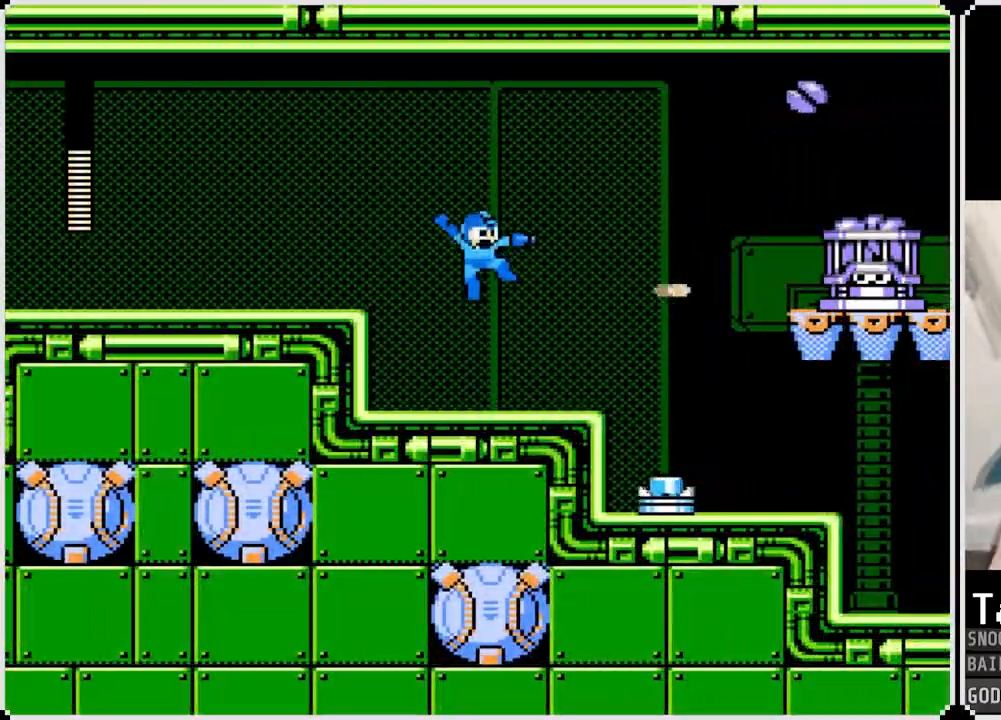
{"buttons": [], "left_stick": "center", "right_stick": "center", "events": [[83, "SQUARE", "up"], [100, "SQUARE", "down"], [217, "SQUARE", "up"], [300, "CROSS", "down"], [400, "SQUARE", "down"], [467, "CROSS", "up"], [484, "SQUARE", "up"]]}
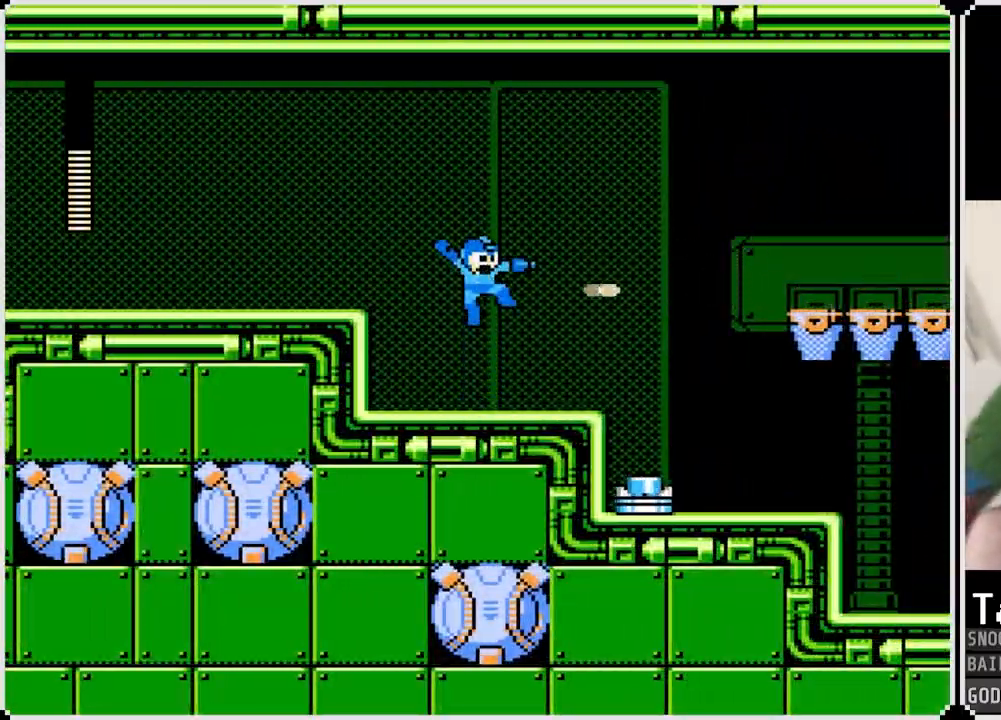
{"buttons": ["DPAD_RIGHT"], "left_stick": "center", "right_stick": "center", "events": [[33, "SQUARE", "down"], [133, "SQUARE", "up"], [183, "DPAD_RIGHT", "down"]]}
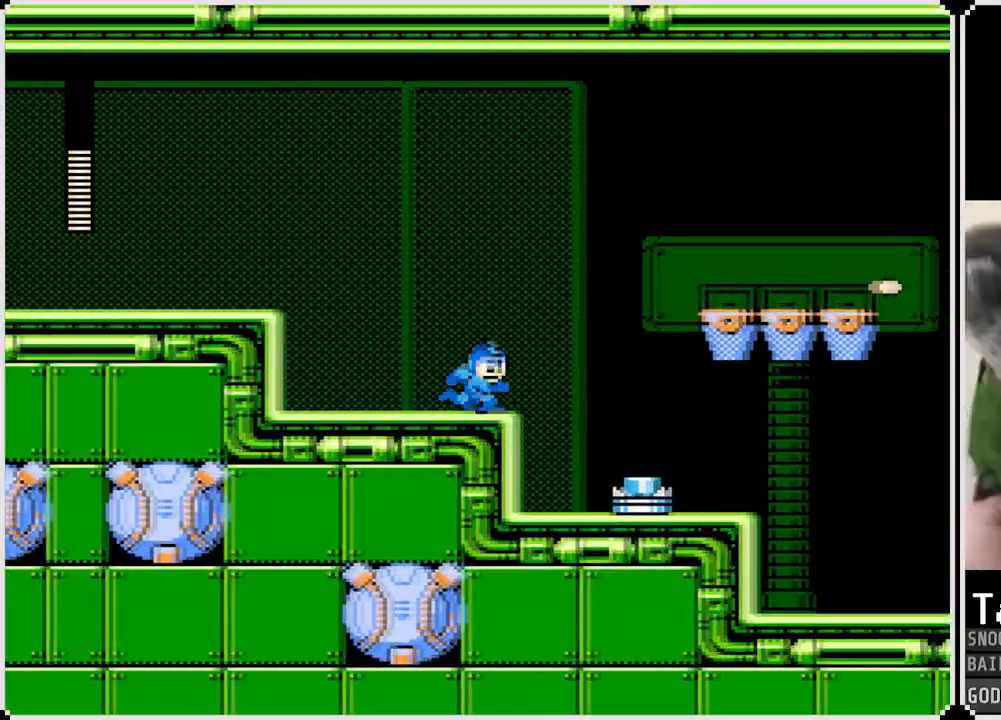
{"buttons": ["CROSS", "DPAD_RIGHT"], "left_stick": "center", "right_stick": "center", "events": [[117, "CROSS", "down"]]}
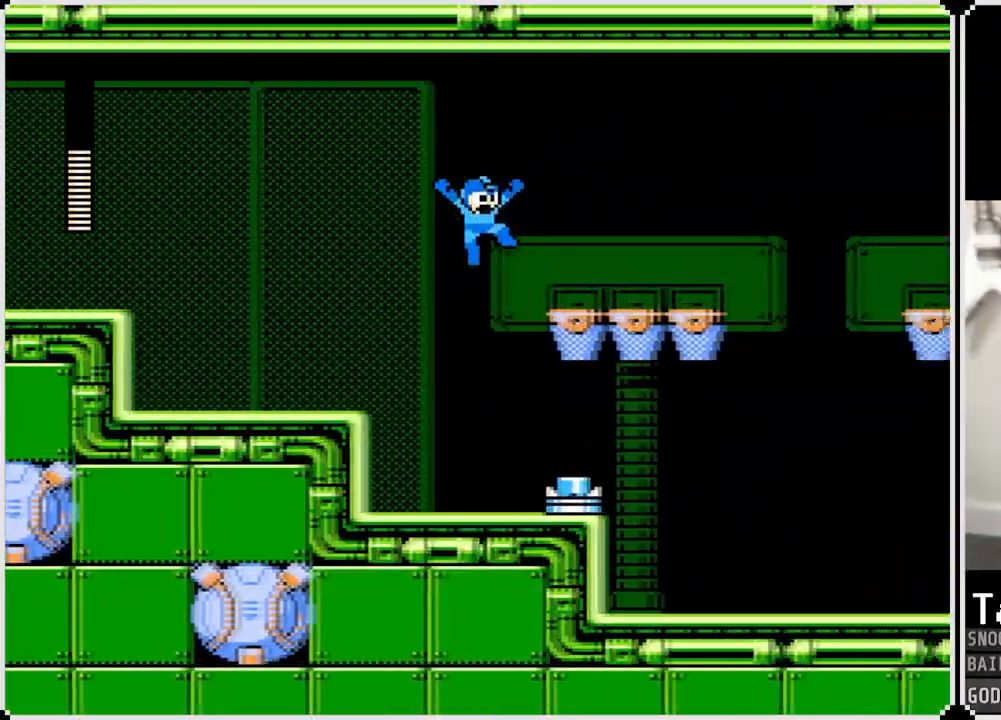
{"buttons": ["SQUARE", "DPAD_RIGHT"], "left_stick": "center", "right_stick": "center", "events": [[166, "CROSS", "up"], [266, "SQUARE", "down"], [350, "SQUARE", "up"], [400, "SQUARE", "down"]]}
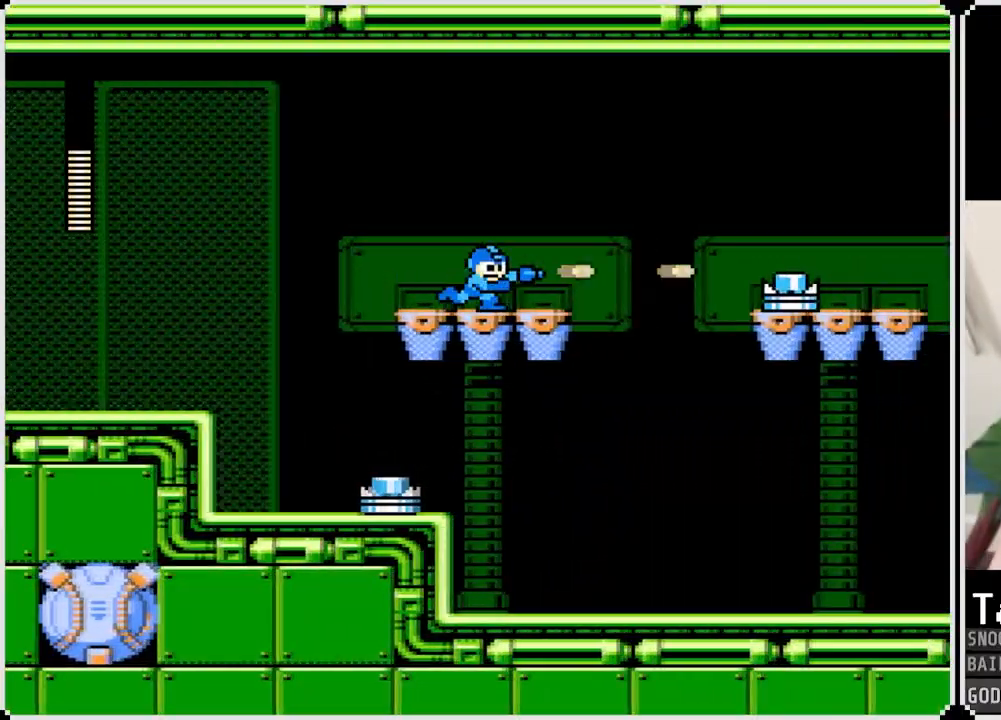
{"buttons": ["DPAD_RIGHT"], "left_stick": "center", "right_stick": "center", "events": [[17, "SQUARE", "up"], [67, "SQUARE", "down"], [150, "SQUARE", "up"], [217, "CROSS", "down"], [350, "CROSS", "up"]]}
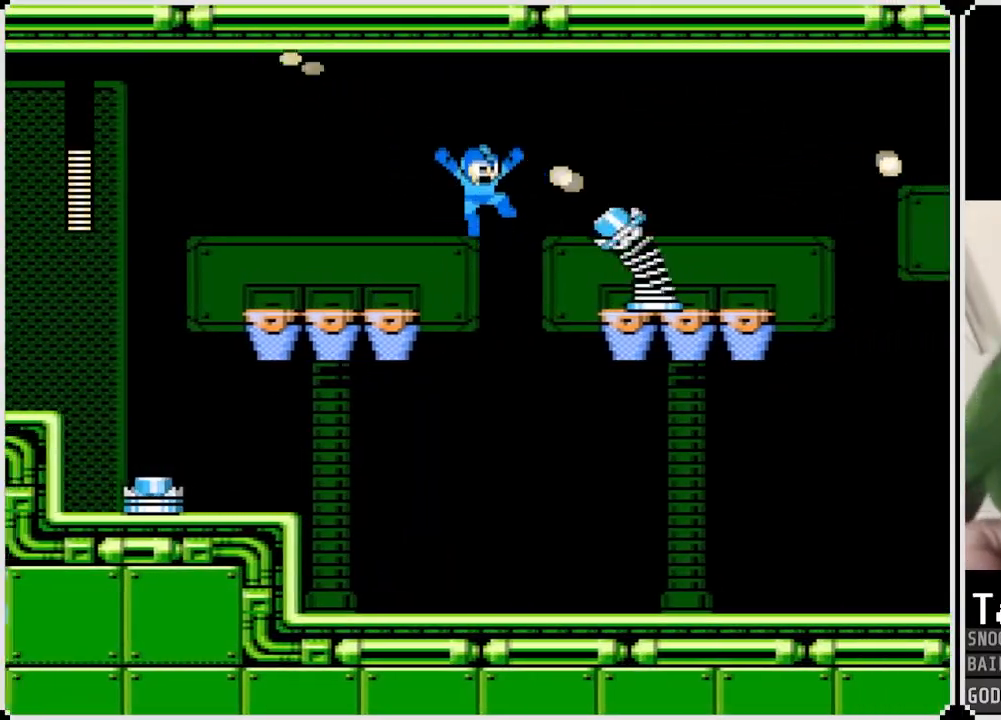
{"buttons": ["DPAD_RIGHT"], "left_stick": "center", "right_stick": "center", "events": [[200, "SQUARE", "down"], [300, "SQUARE", "up"], [383, "SQUARE", "down"], [483, "SQUARE", "up"]]}
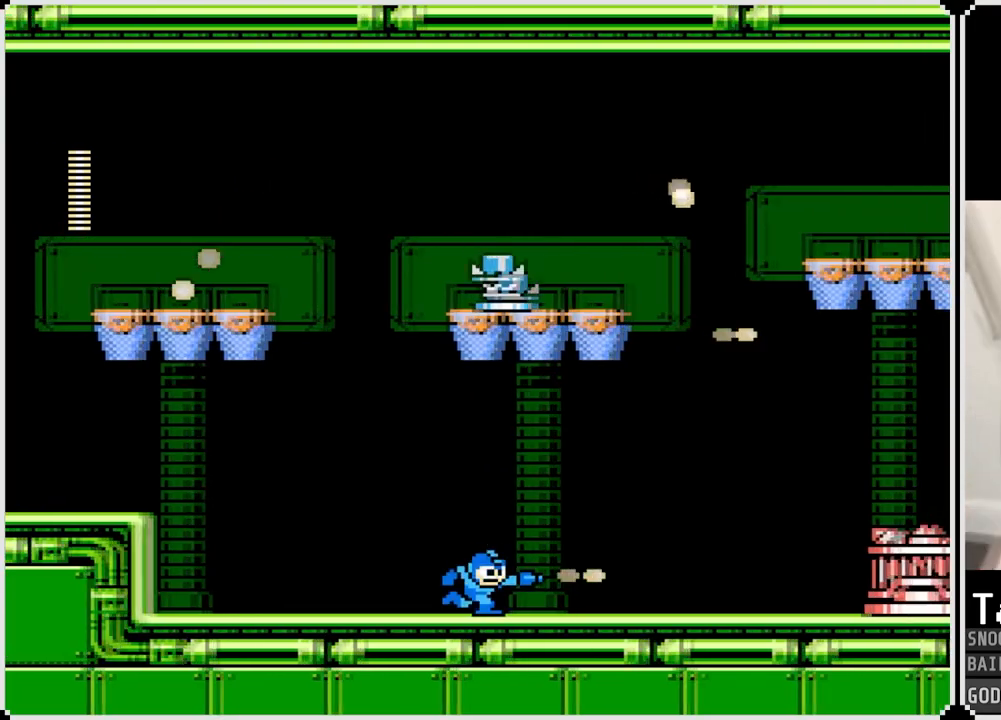
{"buttons": ["SQUARE"], "left_stick": "center", "right_stick": "center", "events": [[33, "SQUARE", "down"], [117, "SQUARE", "up"], [184, "SQUARE", "down"], [250, "SQUARE", "up"], [317, "SQUARE", "down"], [367, "SQUARE", "up"], [467, "SQUARE", "down"], [484, "DPAD_RIGHT", "up"]]}
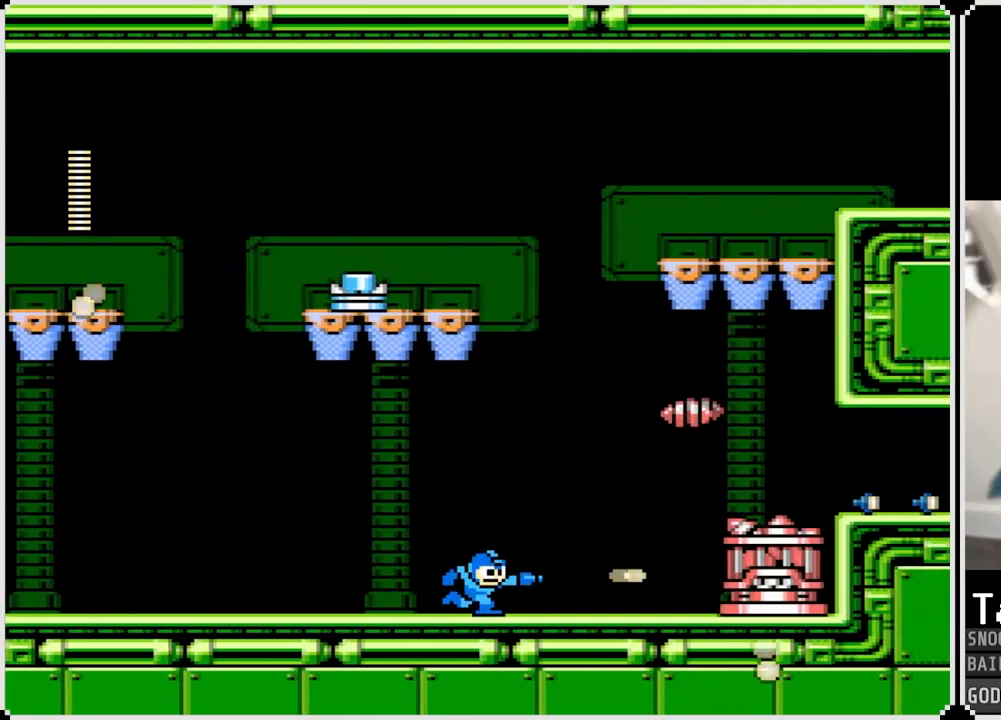
{"buttons": ["DPAD_RIGHT"], "left_stick": "center", "right_stick": "center", "events": [[50, "SQUARE", "up"], [133, "SQUARE", "down"], [200, "SQUARE", "up"], [250, "SQUARE", "down"], [350, "SQUARE", "up"], [383, "DPAD_RIGHT", "down"], [417, "SQUARE", "down"], [500, "SQUARE", "up"]]}
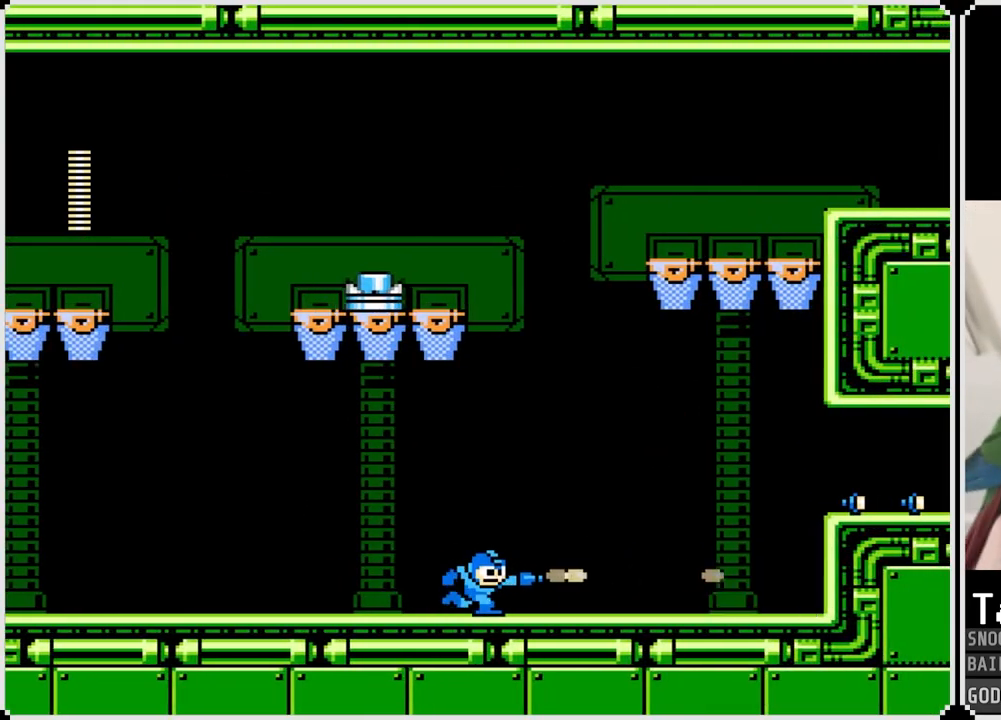
{"buttons": ["DPAD_RIGHT"], "left_stick": "center", "right_stick": "center", "events": [[67, "SQUARE", "down"], [167, "SQUARE", "up"], [217, "SQUARE", "down"], [300, "SQUARE", "up"], [367, "SQUARE", "down"], [434, "SQUARE", "up"]]}
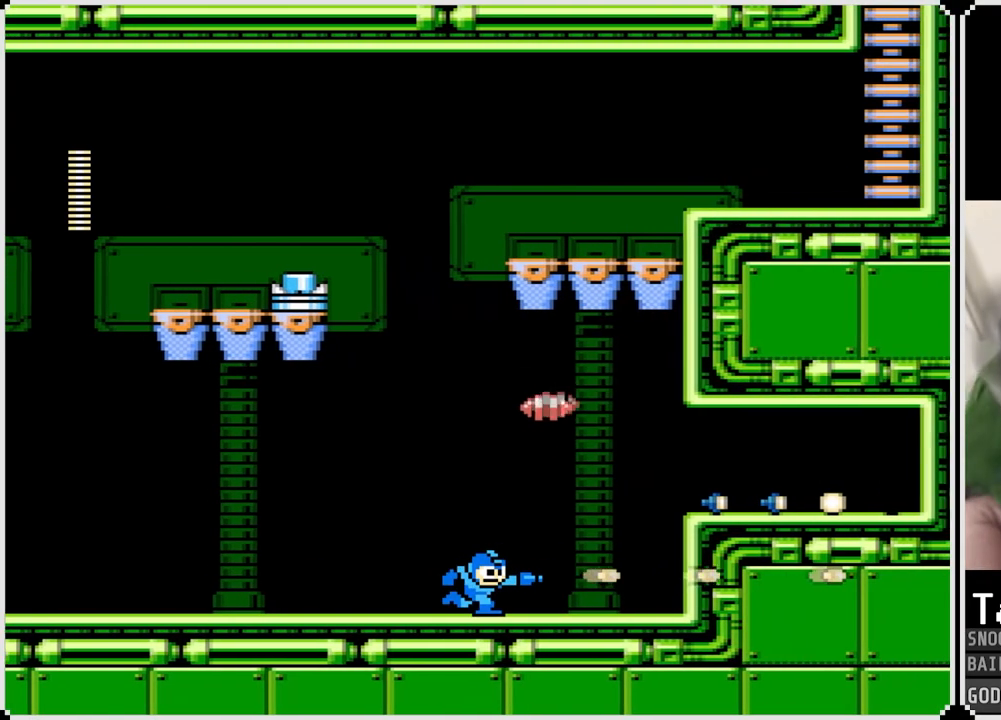
{"buttons": ["CROSS", "DPAD_RIGHT"], "left_stick": "center", "right_stick": "center", "events": [[367, "CROSS", "down"]]}
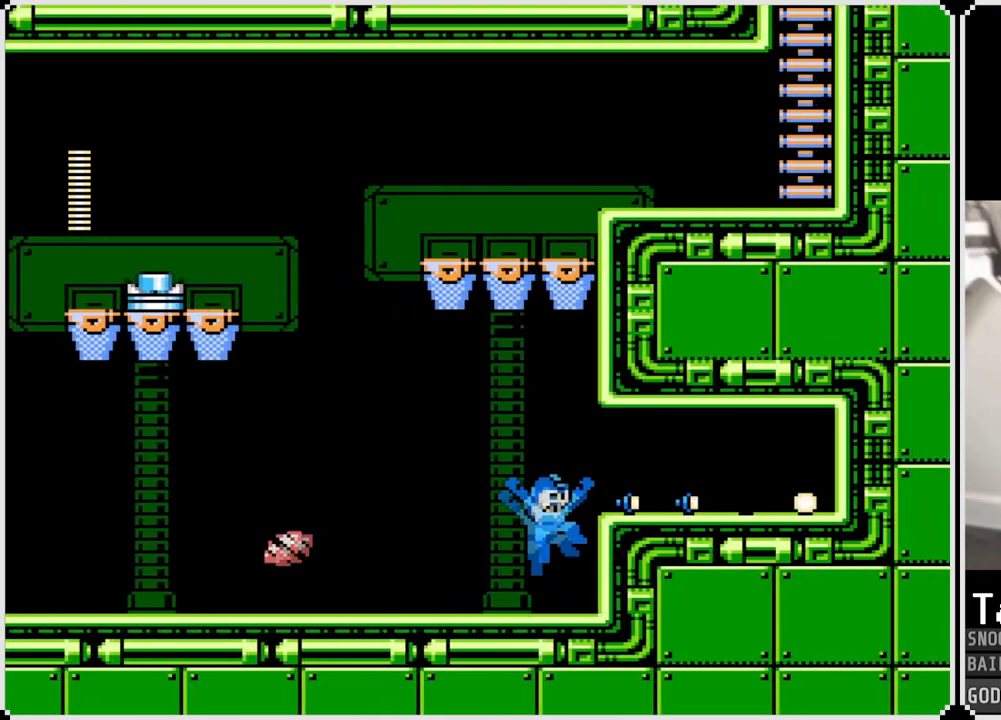
{"buttons": ["DPAD_RIGHT"], "left_stick": "center", "right_stick": "center", "events": [[17, "CROSS", "up"]]}
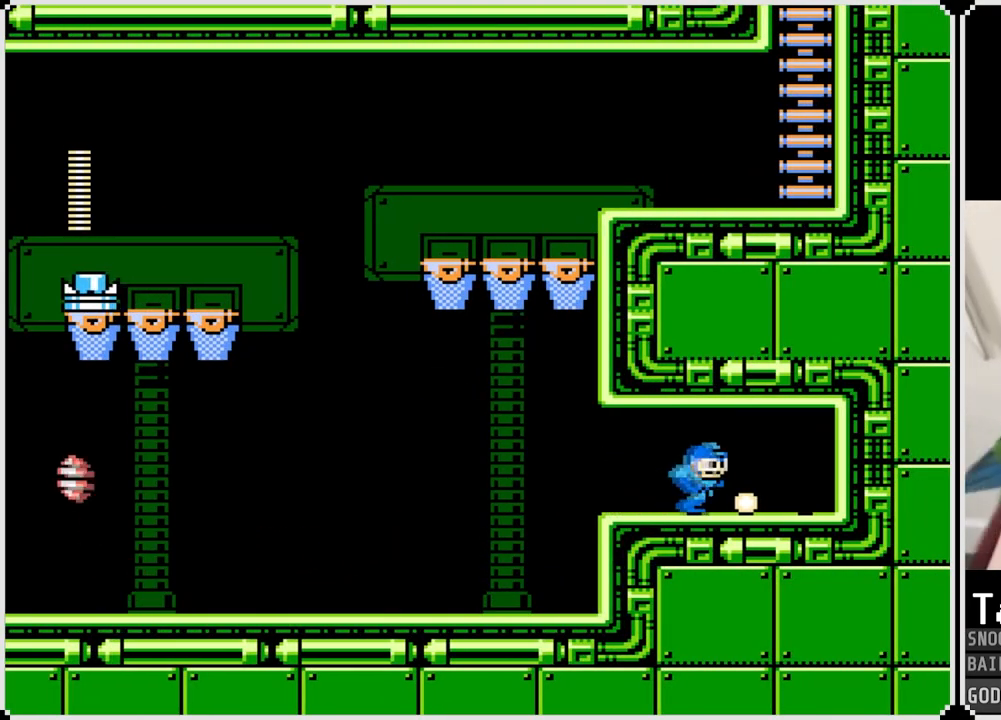
{"buttons": ["DPAD_LEFT"], "left_stick": "center", "right_stick": "center", "events": [[433, "DPAD_LEFT", "down"], [433, "DPAD_RIGHT", "up"]]}